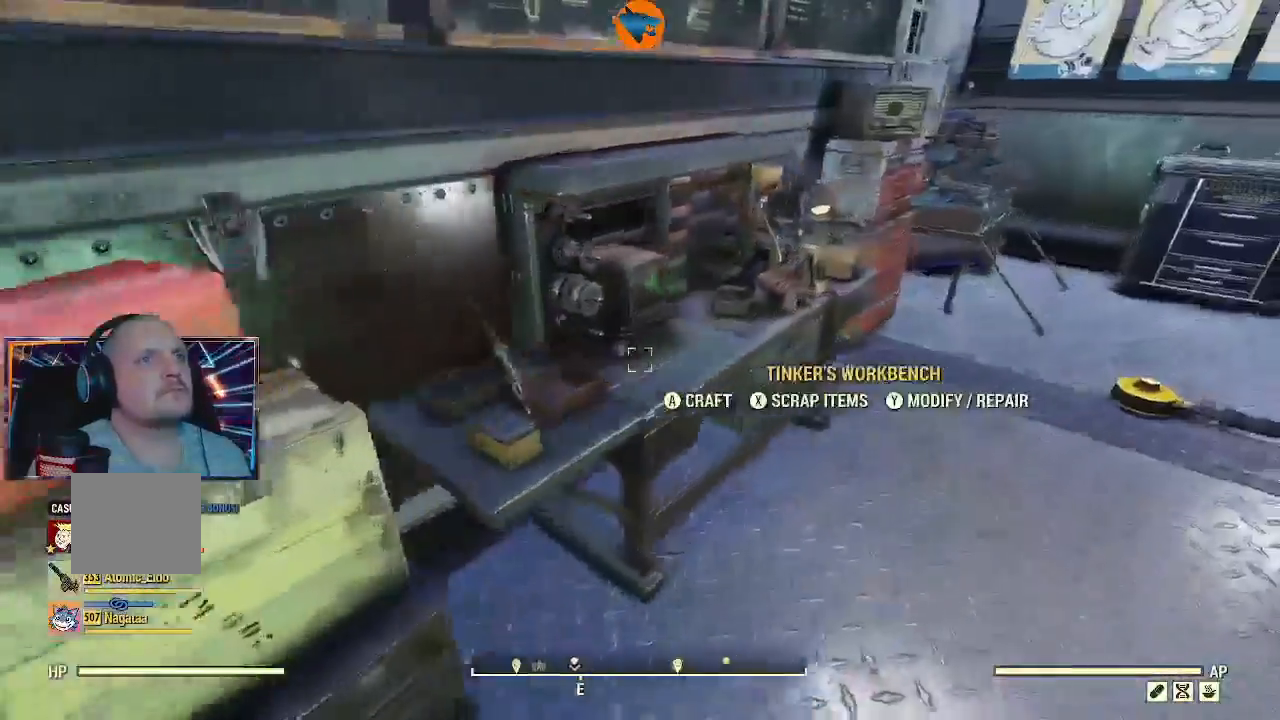
Gameplay with a controller (Xbox layout); each line is a JSON object with the inputs held at the frame after it. "events" lists button and stick changes between this image and that frame as [ms after this image, input, new state], when the widget could be followed in between. Not read: L1 L2.
{"buttons": [], "left_stick": "left", "right_stick": "up-left", "events": [[100, "left_stick", "center"], [233, "left_stick", "left"], [233, "right_stick", "left"], [400, "right_stick", "up-left"]]}
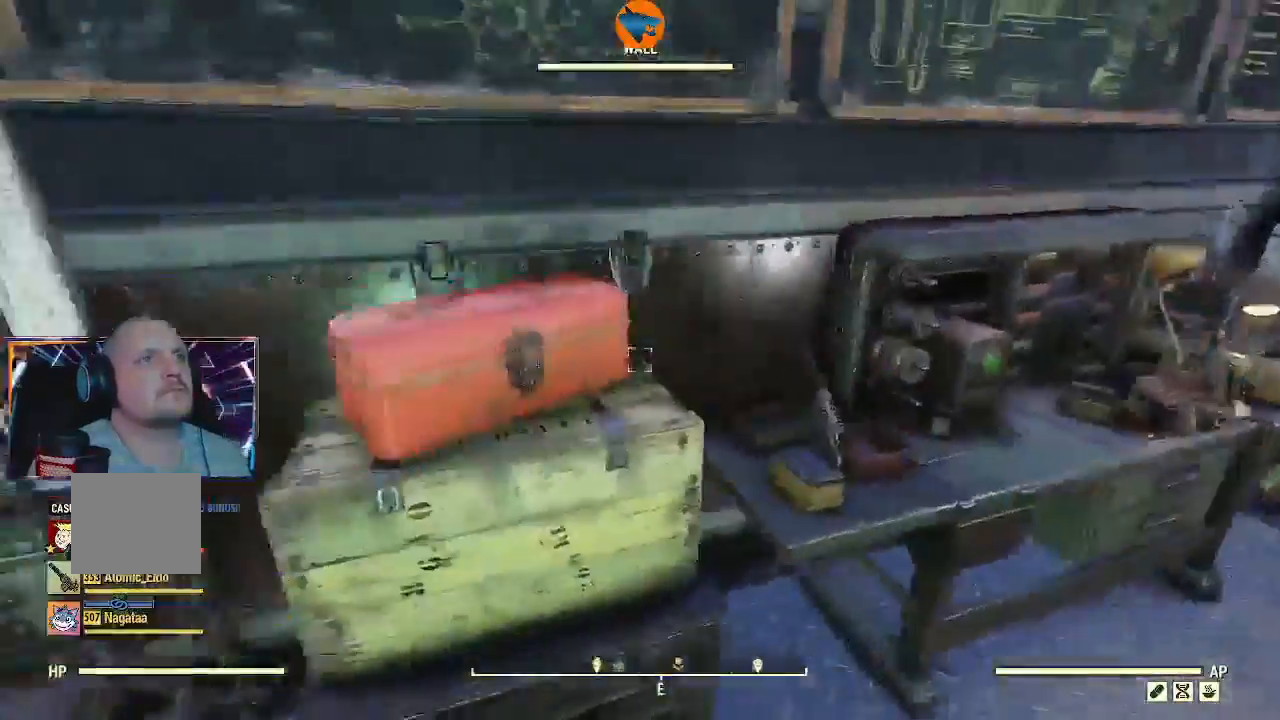
{"buttons": [], "left_stick": "up-left", "right_stick": "left"}
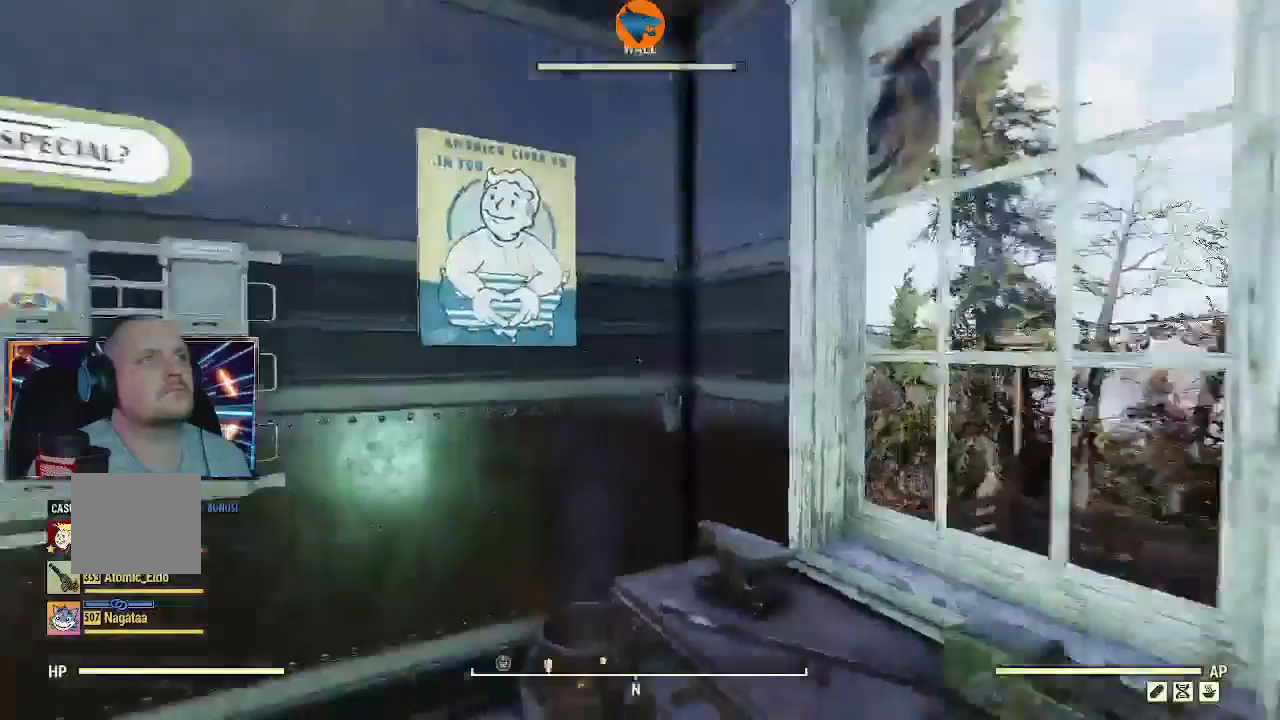
{"buttons": [], "left_stick": "left", "right_stick": "center", "events": [[200, "left_stick", "up"], [200, "right_stick", "center"], [300, "right_stick", "down-right"], [367, "left_stick", "up-left"], [400, "right_stick", "center"], [467, "left_stick", "left"]]}
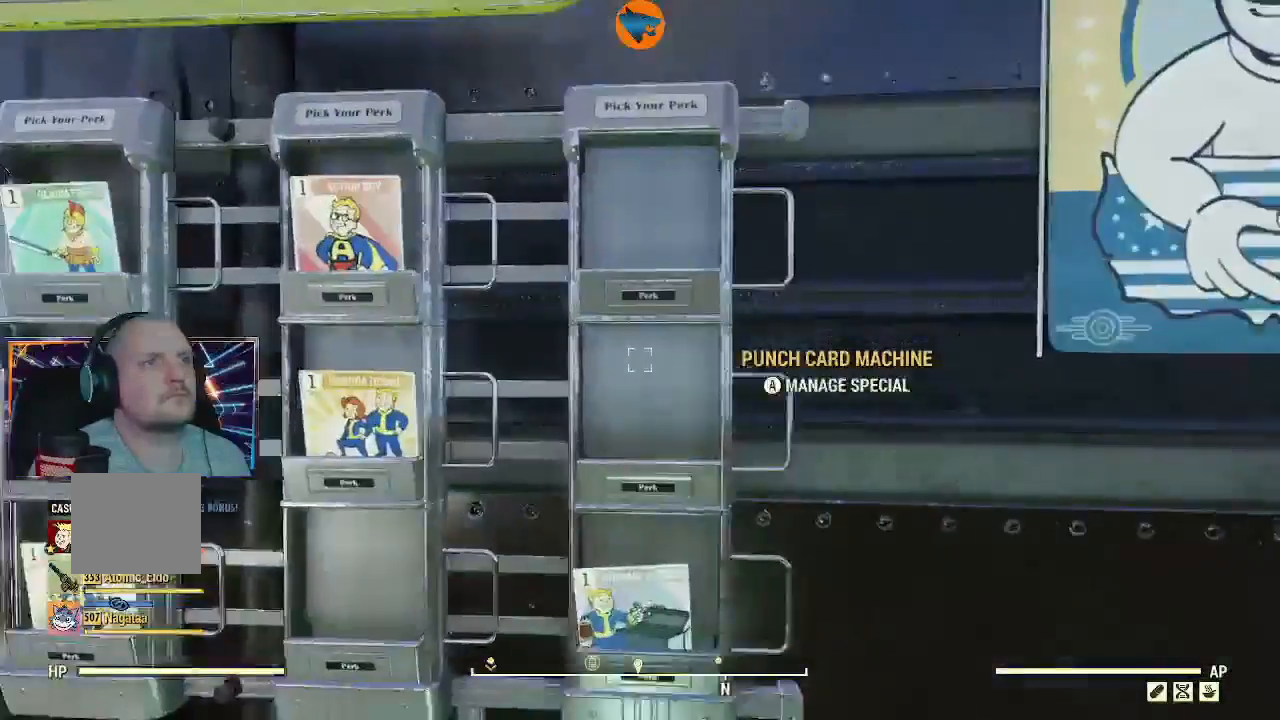
{"buttons": [], "left_stick": "left", "right_stick": "center", "events": [[200, "A", "down"], [300, "A", "up"]]}
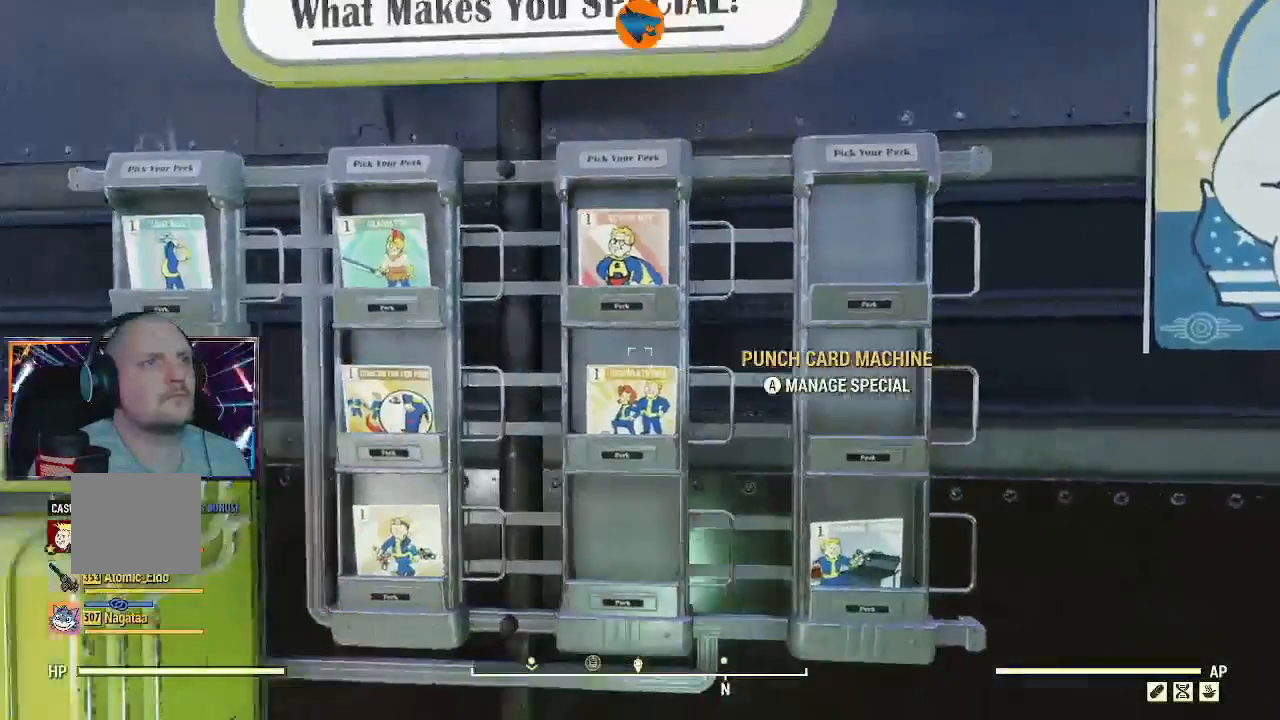
{"buttons": [], "left_stick": "center", "right_stick": "center", "events": [[67, "left_stick", "center"], [133, "left_stick", "right"], [233, "left_stick", "center"]]}
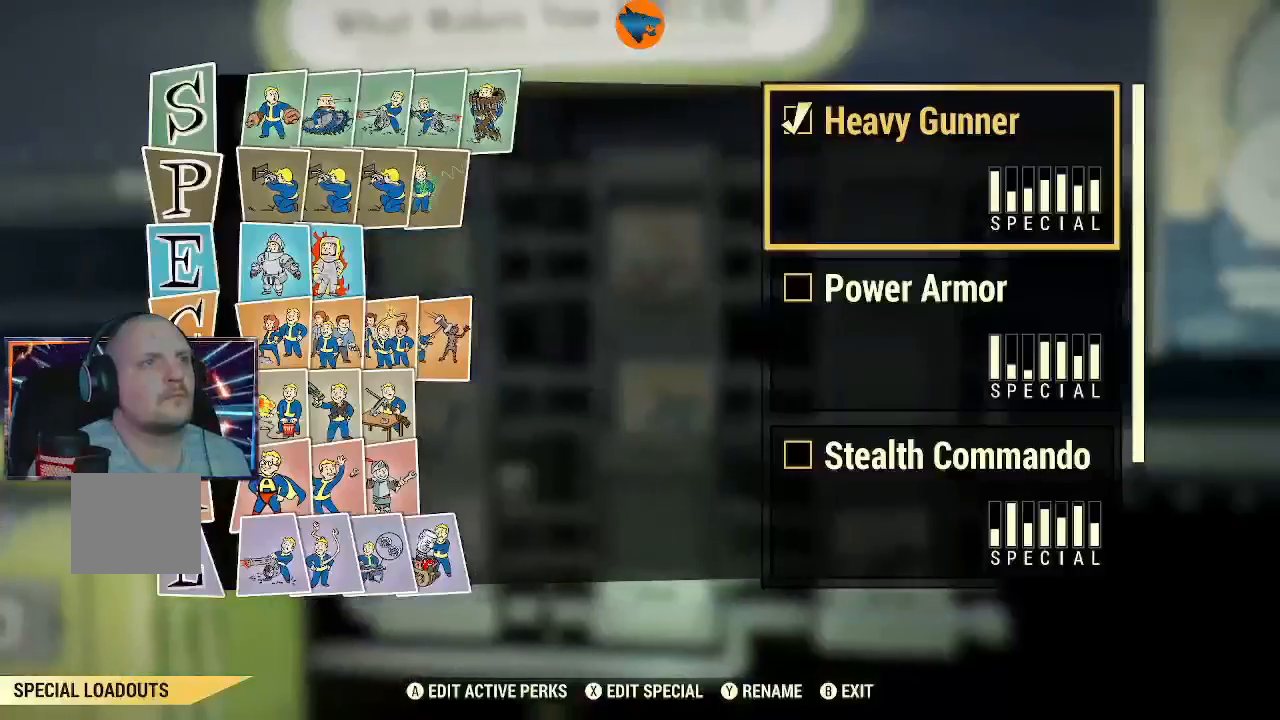
{"buttons": ["DPAD_DOWN"], "left_stick": "center", "right_stick": "center", "events": [[300, "DPAD_DOWN", "down"], [400, "DPAD_DOWN", "up"], [500, "DPAD_DOWN", "down"]]}
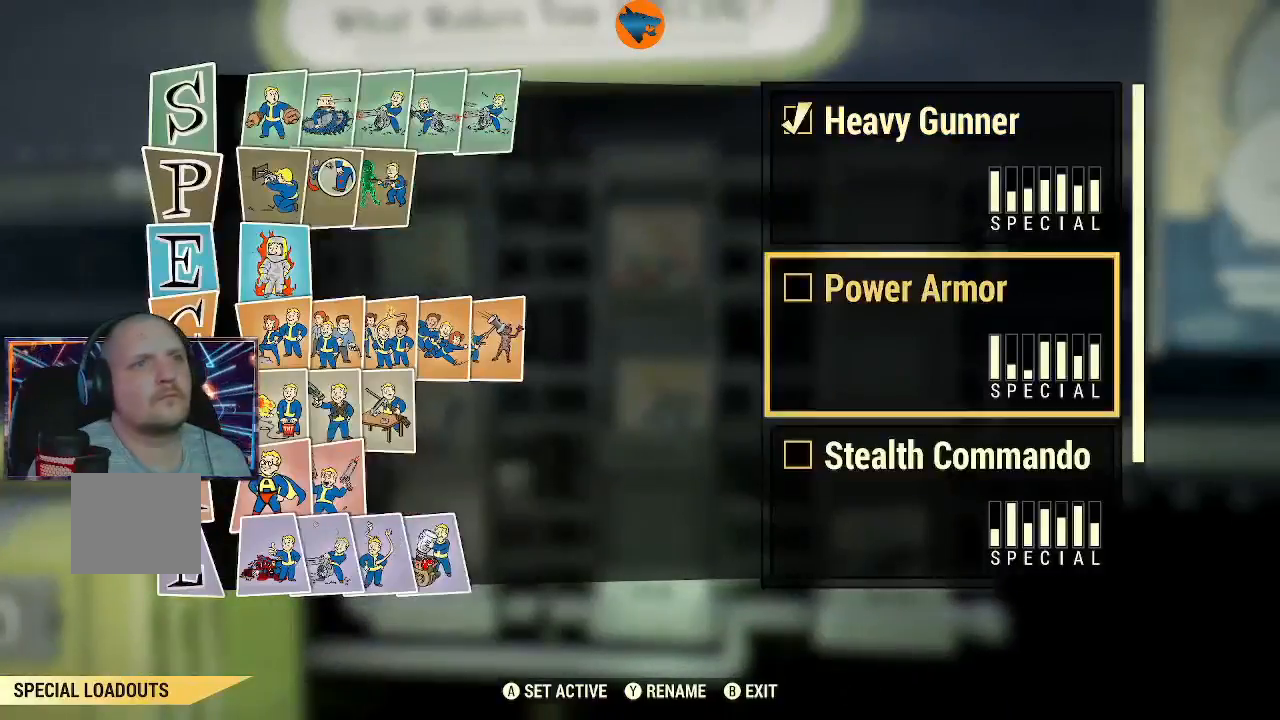
{"buttons": ["A"], "left_stick": "center", "right_stick": "center", "events": [[67, "DPAD_DOWN", "up"], [167, "DPAD_DOWN", "down"], [267, "DPAD_DOWN", "up"], [467, "A", "down"]]}
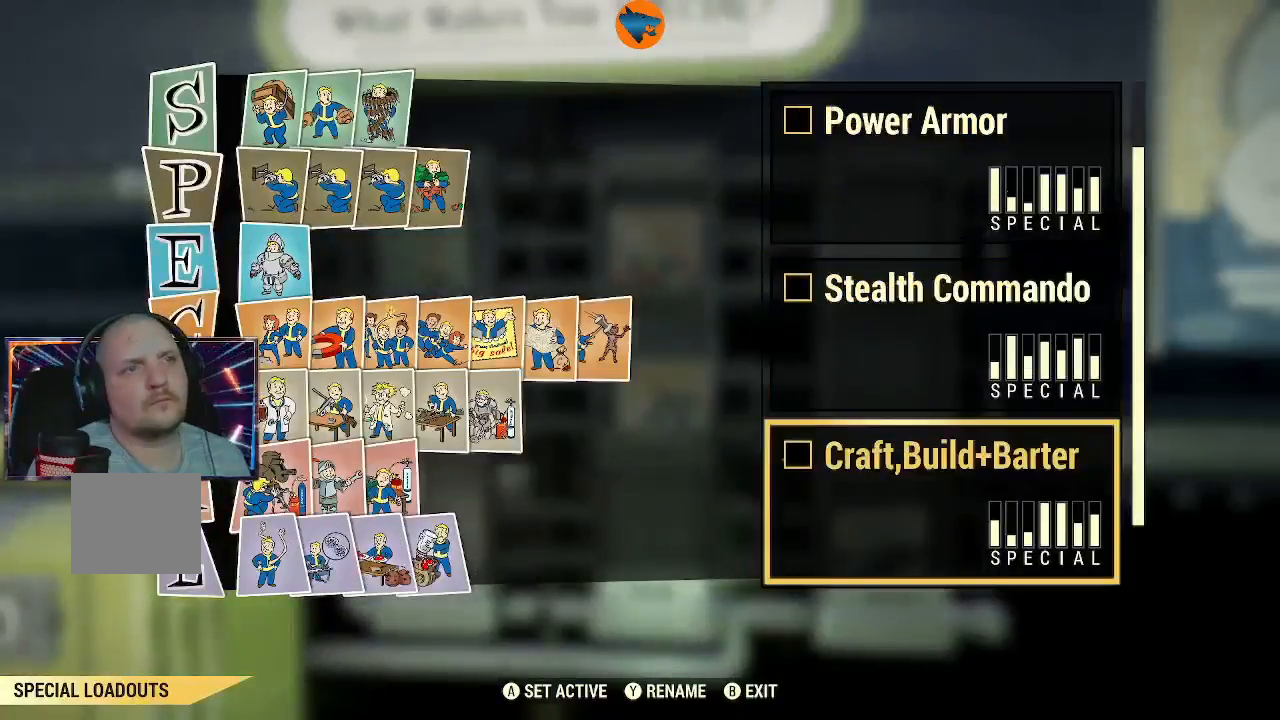
{"buttons": [], "left_stick": "center", "right_stick": "center", "events": [[33, "A", "up"], [333, "B", "down"], [400, "B", "up"]]}
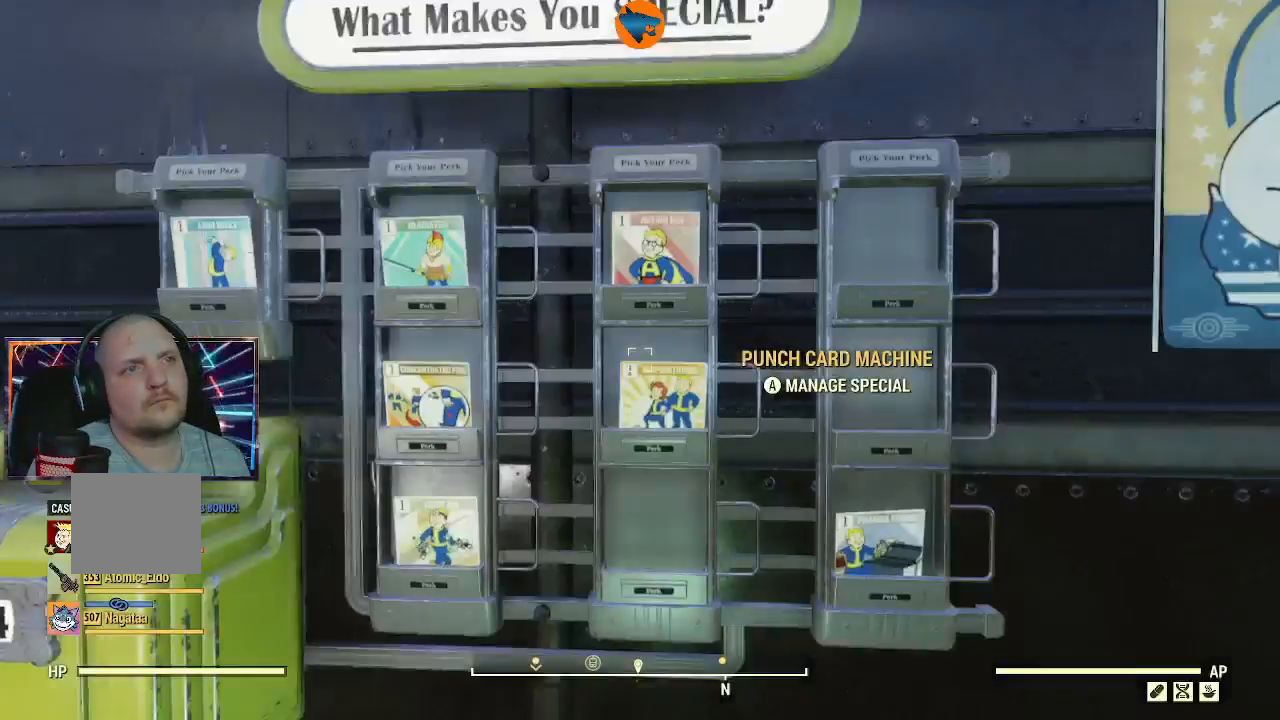
{"buttons": [], "left_stick": "down-right", "right_stick": "down-right", "events": [[167, "left_stick", "down-right"], [167, "right_stick", "down-right"]]}
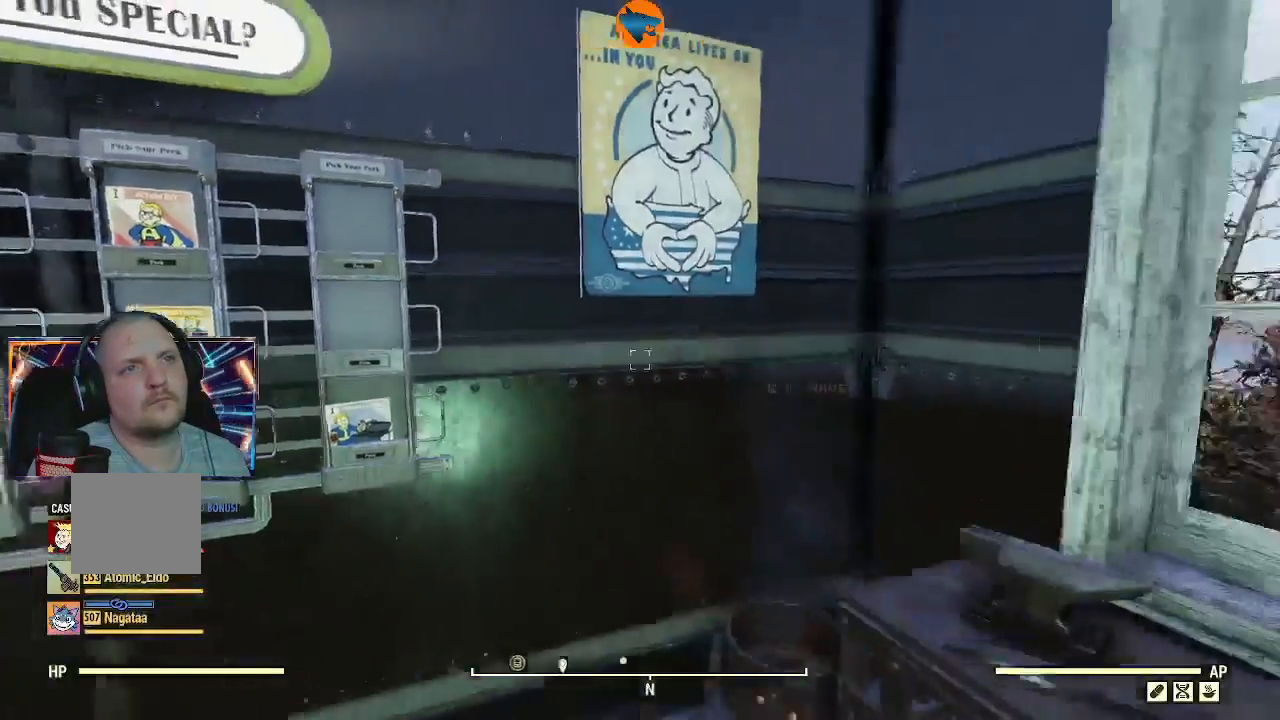
{"buttons": [], "left_stick": "up-right", "right_stick": "right"}
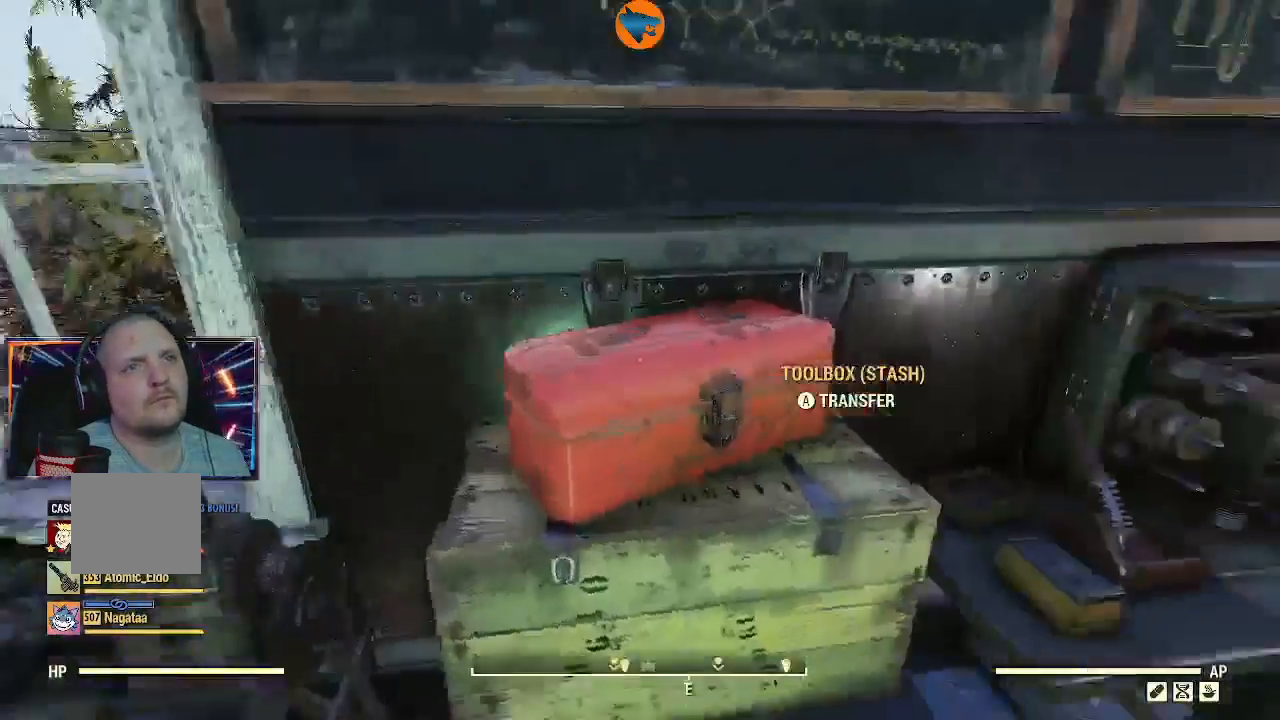
{"buttons": [], "left_stick": "up-right", "right_stick": "center"}
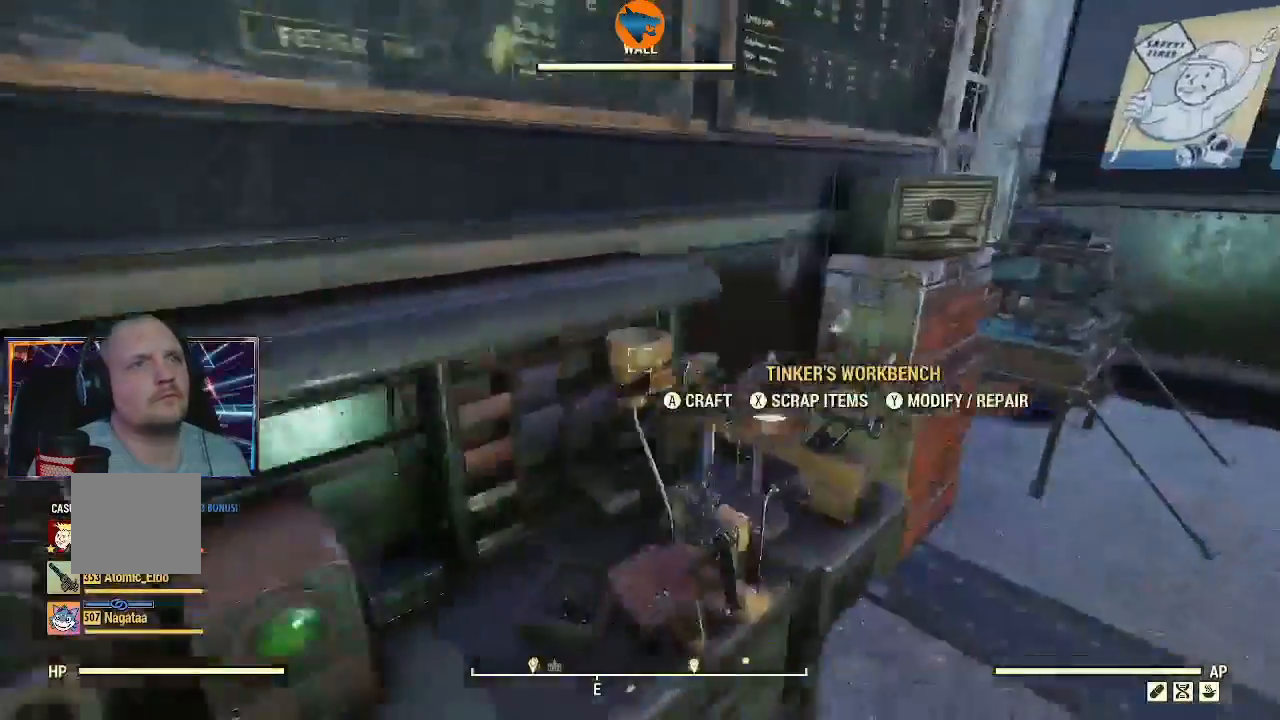
{"buttons": [], "left_stick": "center", "right_stick": "down-right"}
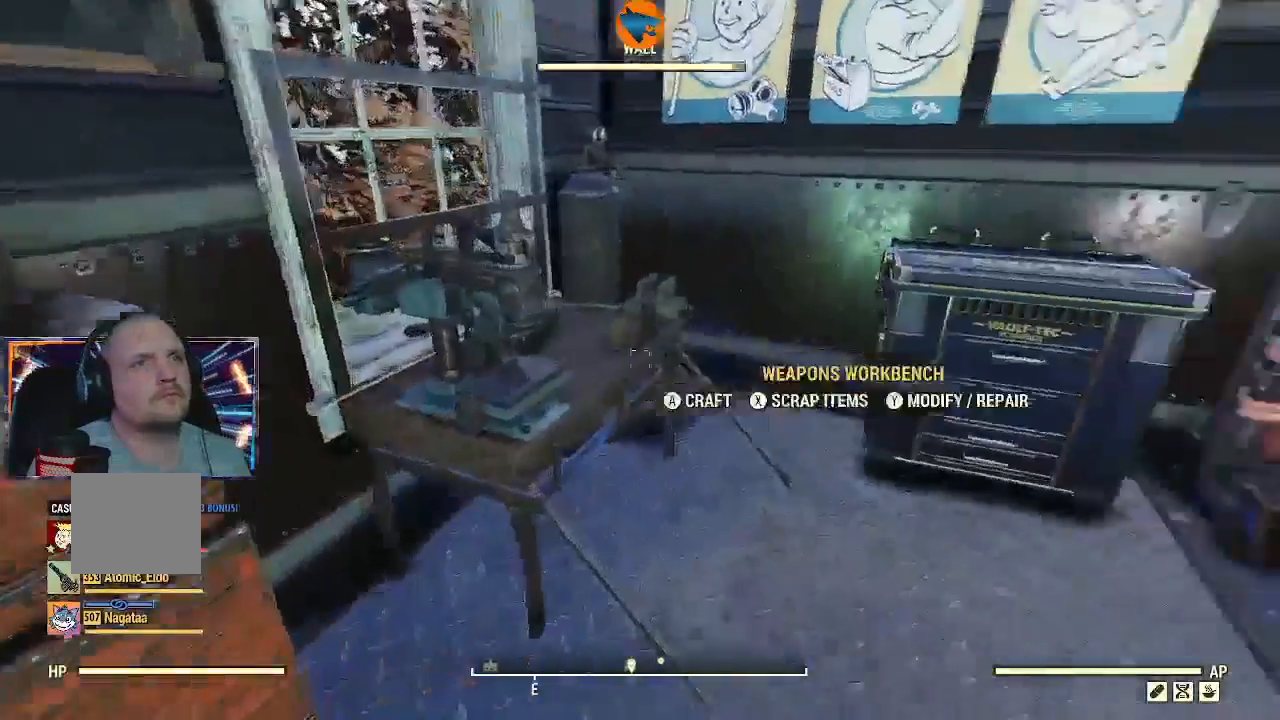
{"buttons": [], "left_stick": "up-right", "right_stick": "center"}
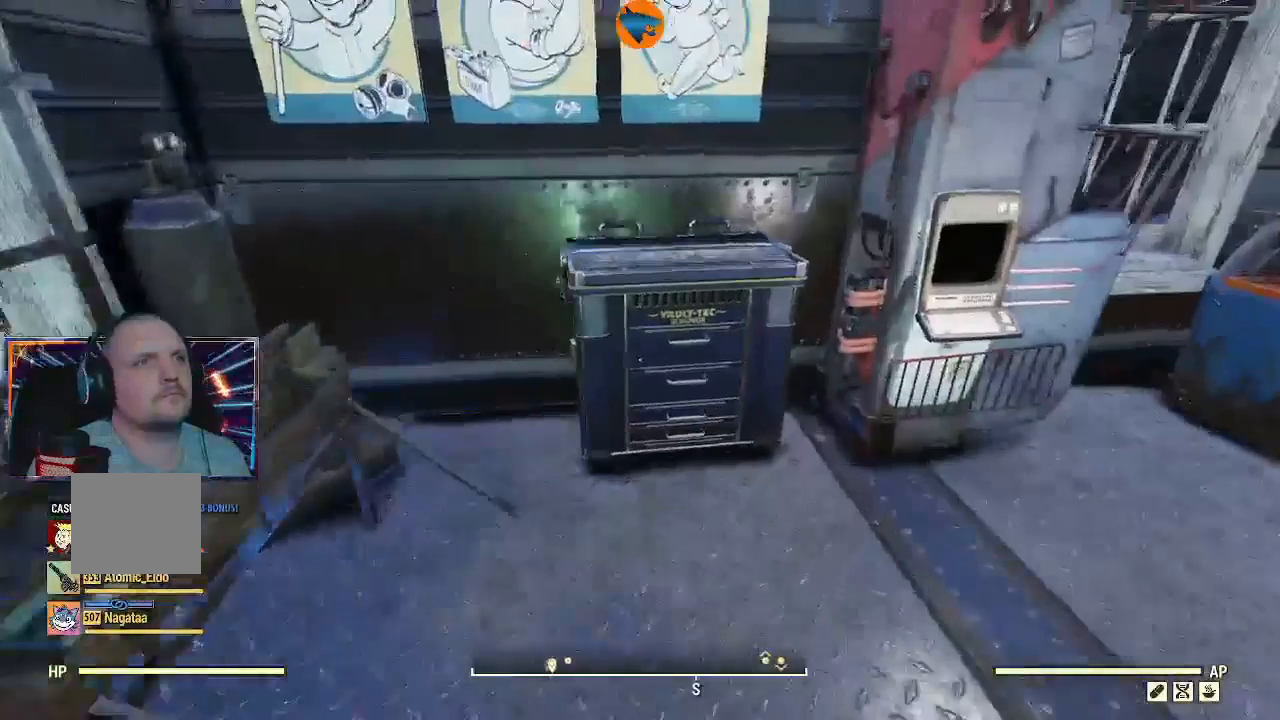
{"buttons": [], "left_stick": "center", "right_stick": "center", "events": [[67, "left_stick", "up"], [67, "right_stick", "down"], [233, "left_stick", "center"], [233, "right_stick", "center"]]}
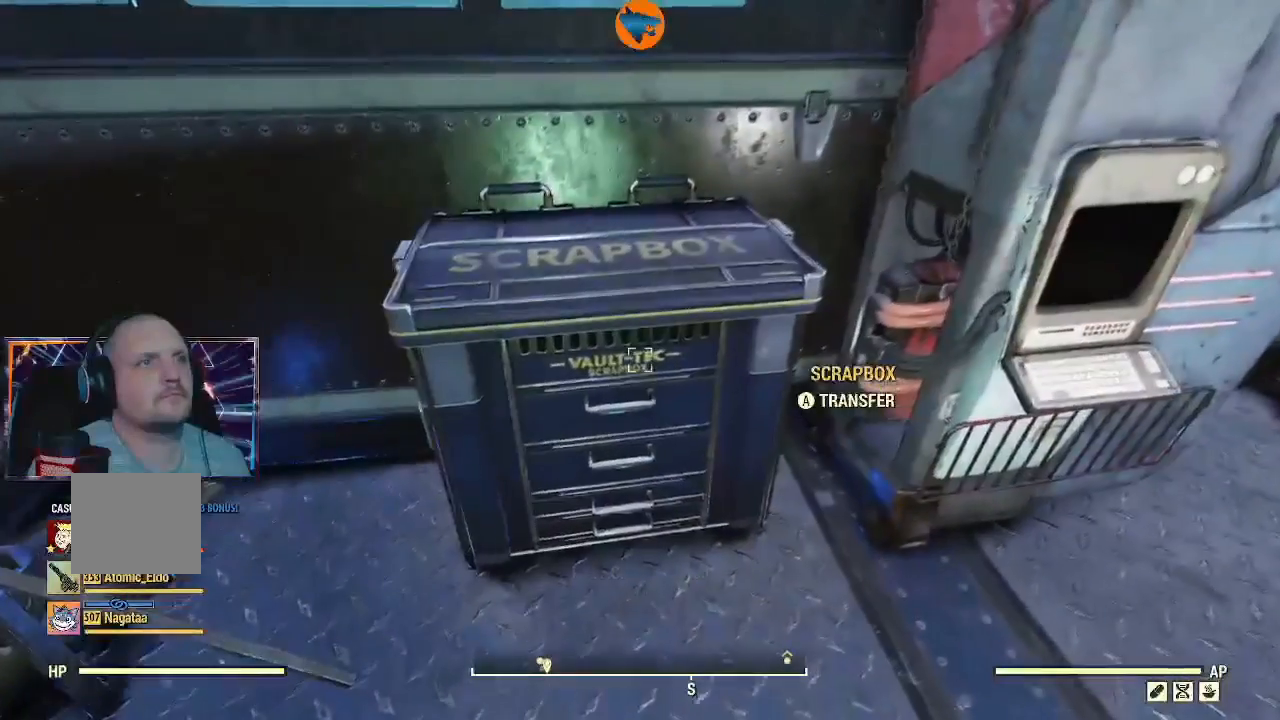
{"buttons": [], "left_stick": "down-left", "right_stick": "left", "events": [[33, "left_stick", "down-left"], [133, "right_stick", "left"]]}
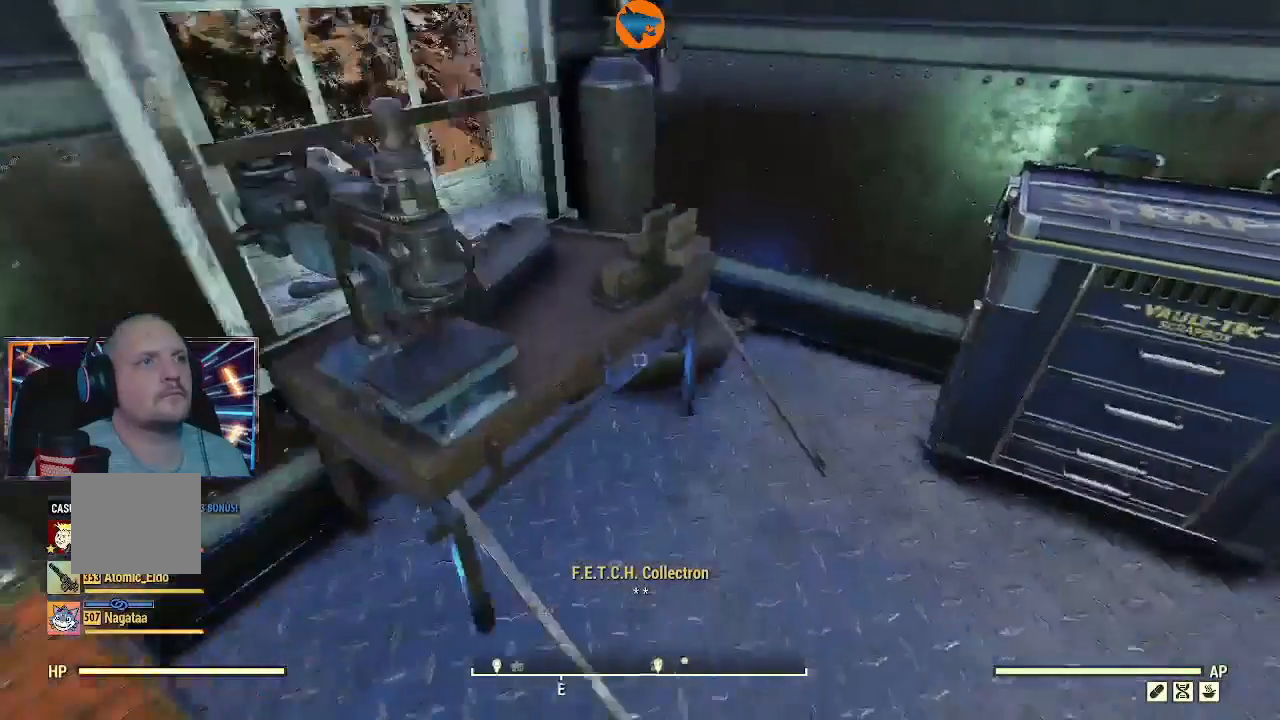
{"buttons": [], "left_stick": "center", "right_stick": "center", "events": [[67, "left_stick", "center"], [333, "right_stick", "center"]]}
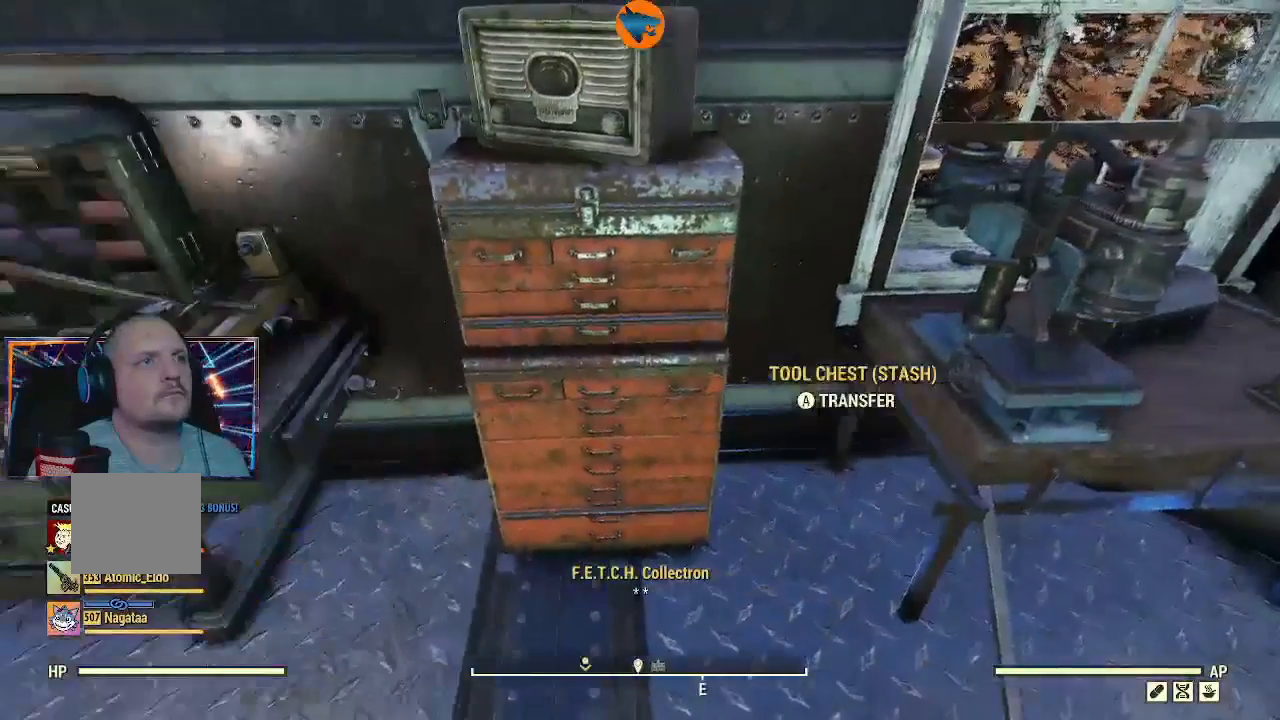
{"buttons": [], "left_stick": "center", "right_stick": "center", "events": [[67, "A", "down"], [133, "A", "up"]]}
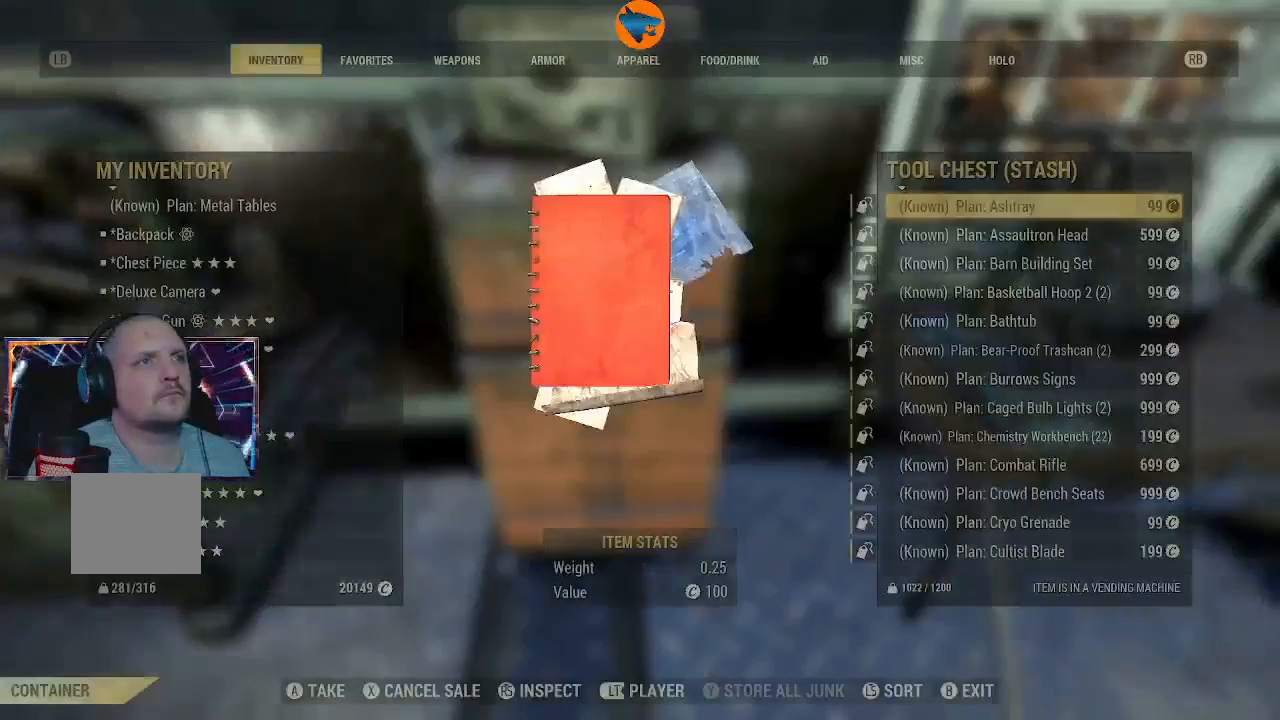
{"buttons": [], "left_stick": "center", "right_stick": "center", "events": [[133, "R1", "down"], [200, "R1", "up"], [367, "R1", "down"], [433, "R1", "up"]]}
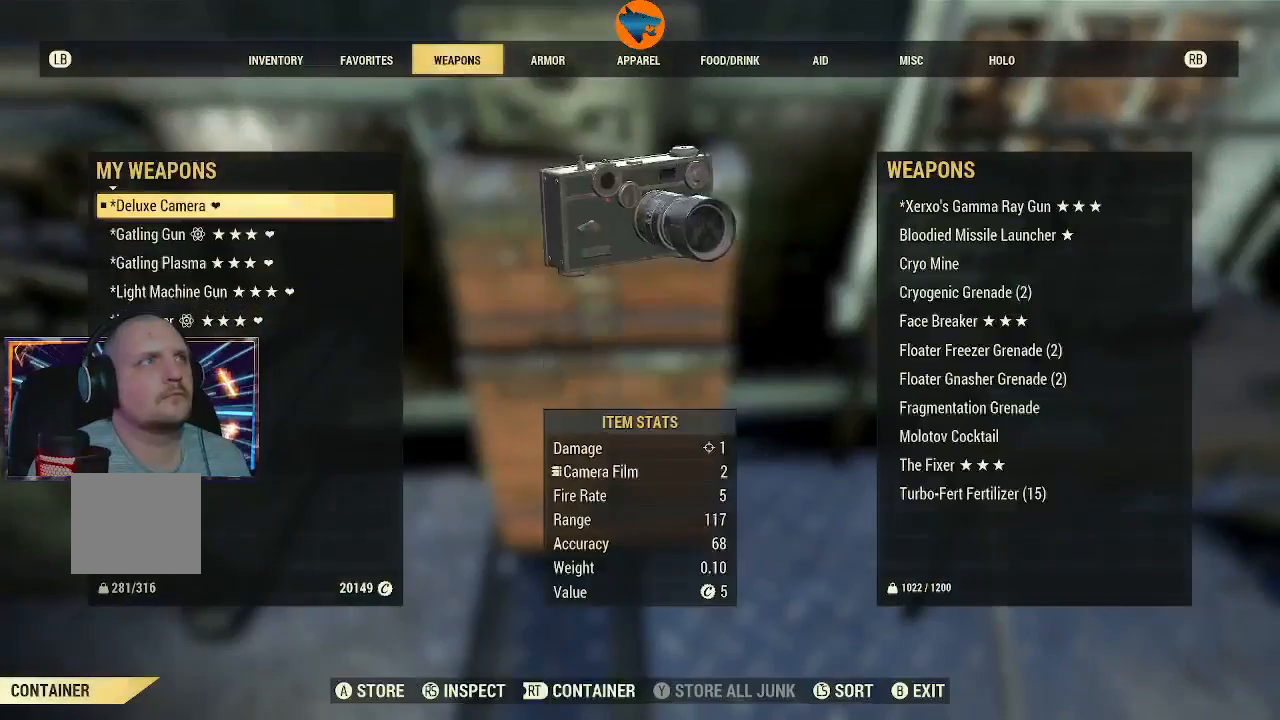
{"buttons": [], "left_stick": "center", "right_stick": "center", "events": [[300, "R1", "down"], [333, "R1", "up"]]}
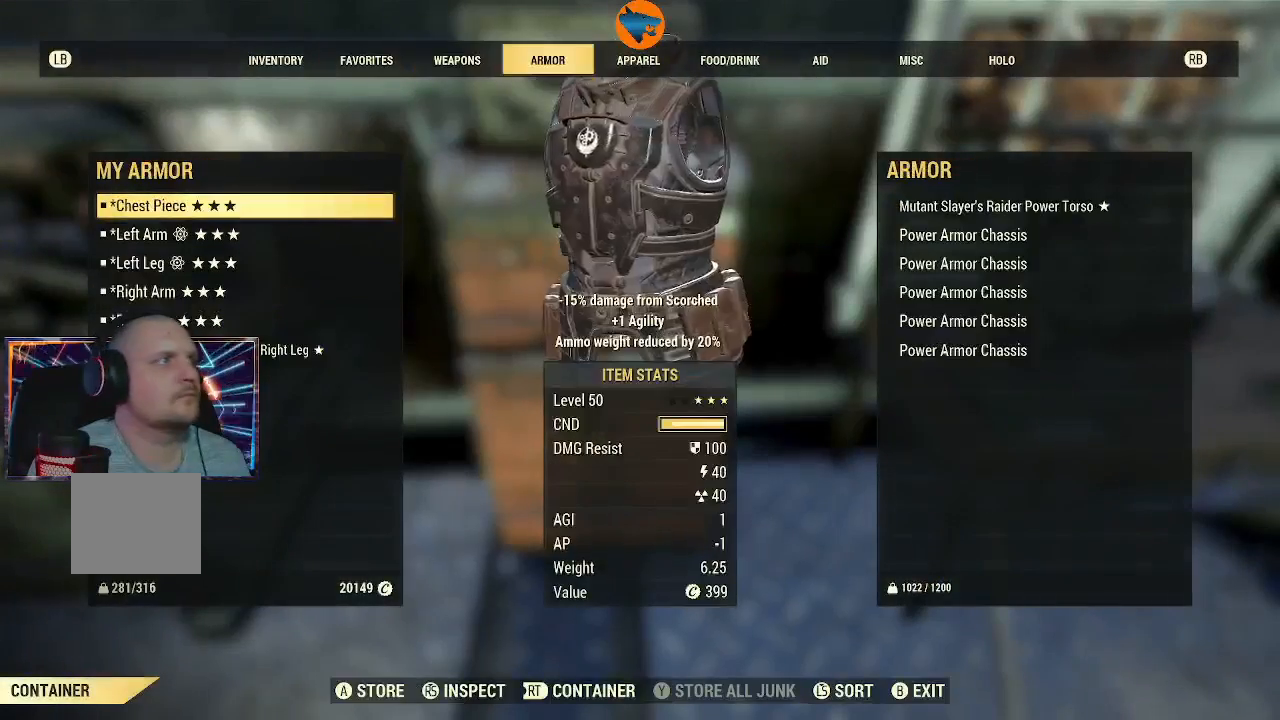
{"buttons": [], "left_stick": "center", "right_stick": "center", "events": []}
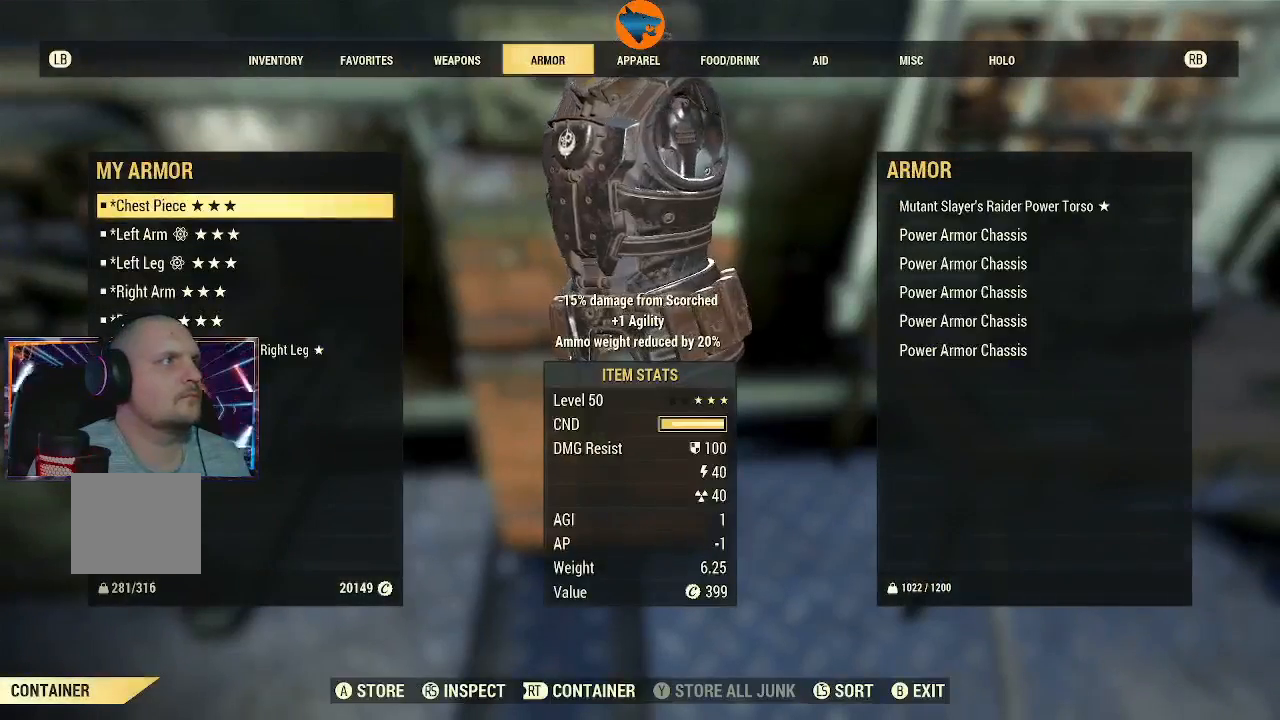
{"buttons": [], "left_stick": "center", "right_stick": "center", "events": []}
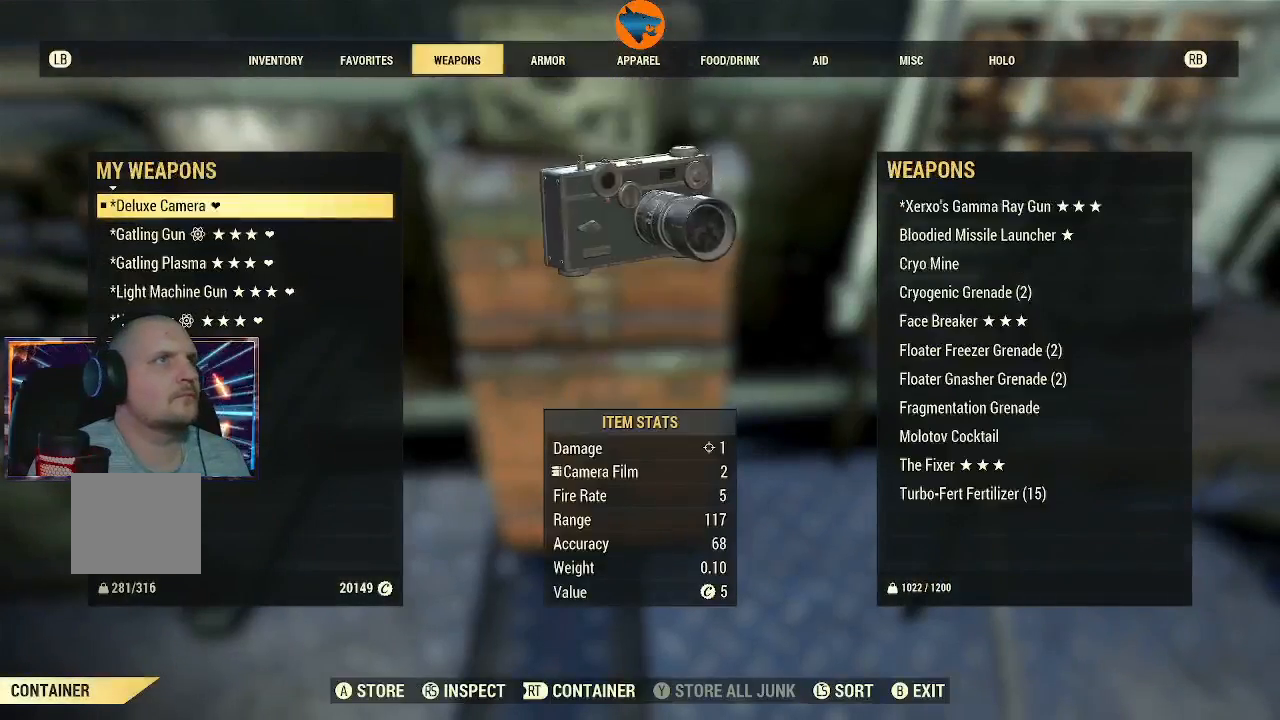
{"buttons": [], "left_stick": "center", "right_stick": "center", "events": []}
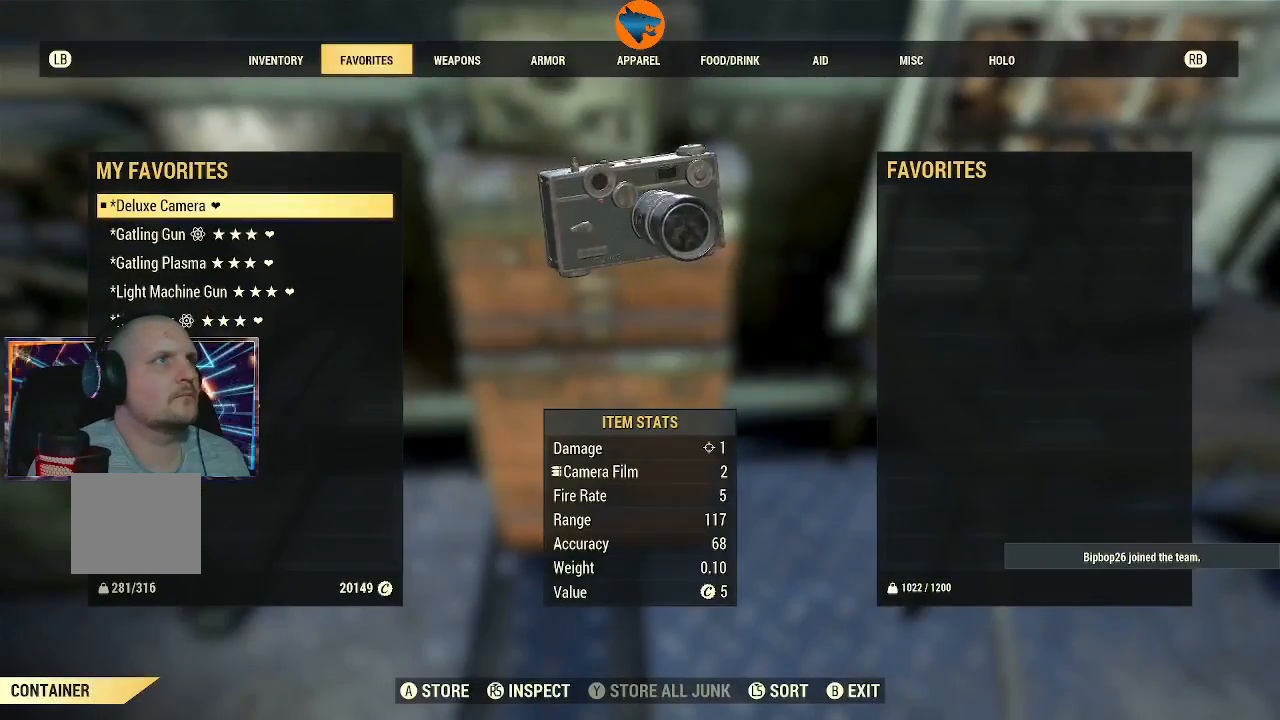
{"buttons": [], "left_stick": "center", "right_stick": "center", "events": []}
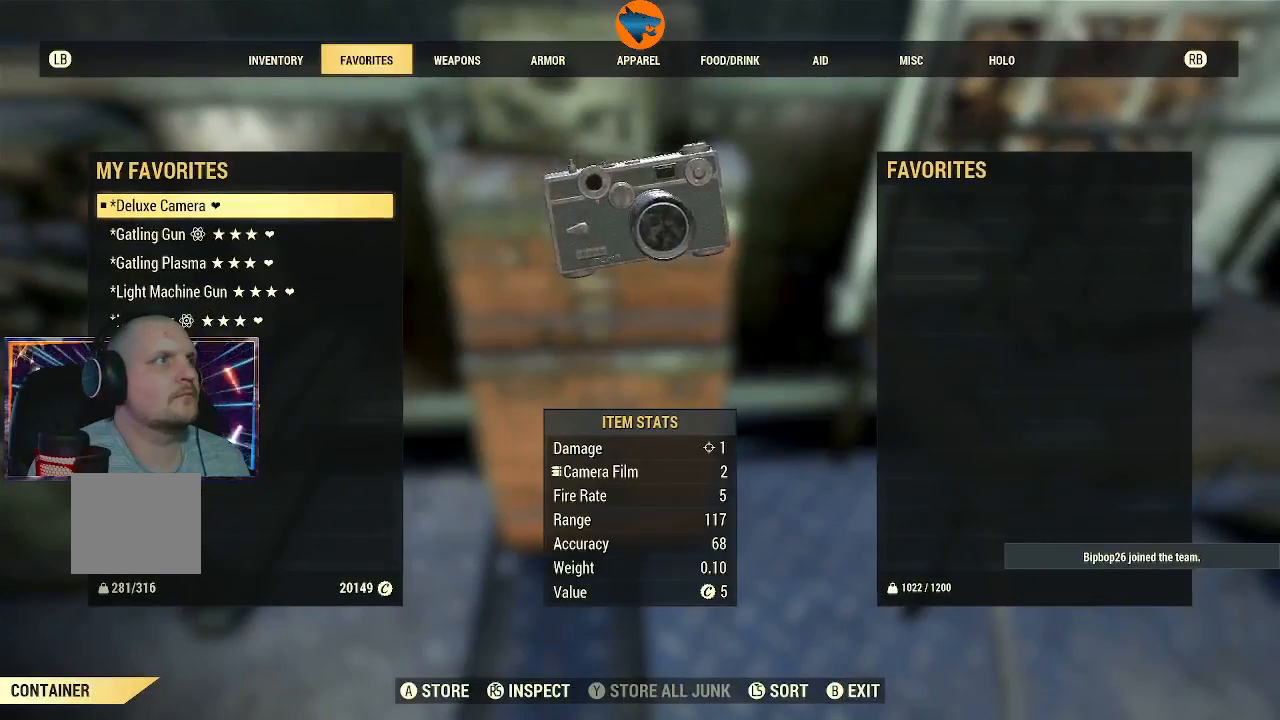
{"buttons": [], "left_stick": "center", "right_stick": "center", "events": [[433, "R1", "down"], [500, "R1", "up"]]}
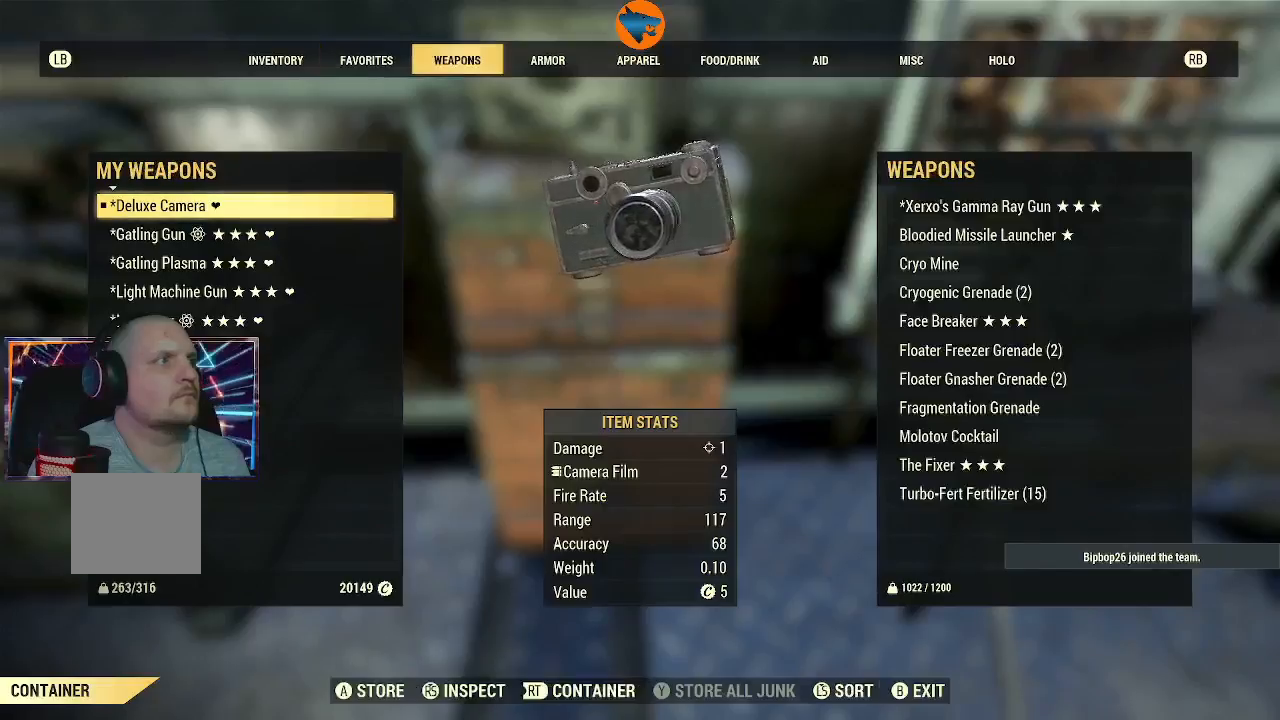
{"buttons": ["DPAD_DOWN"], "left_stick": "center", "right_stick": "center", "events": [[367, "DPAD_DOWN", "down"]]}
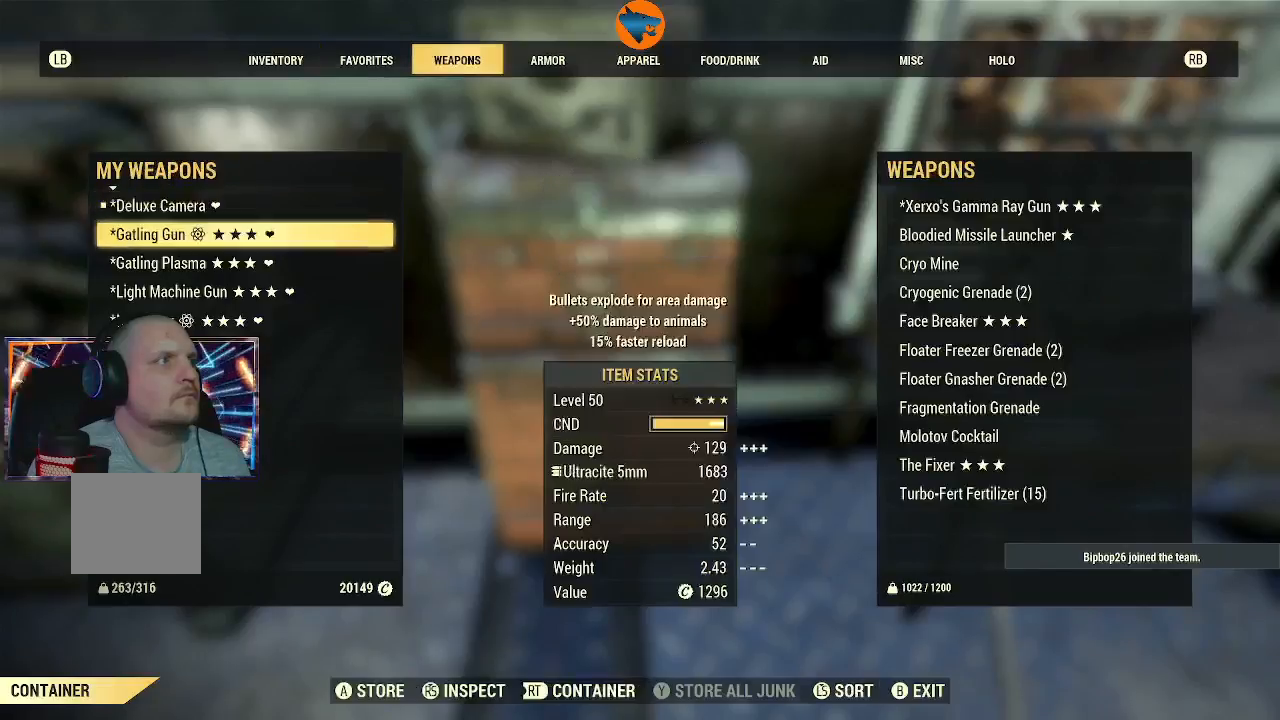
{"buttons": ["DPAD_DOWN"], "left_stick": "center", "right_stick": "center", "events": []}
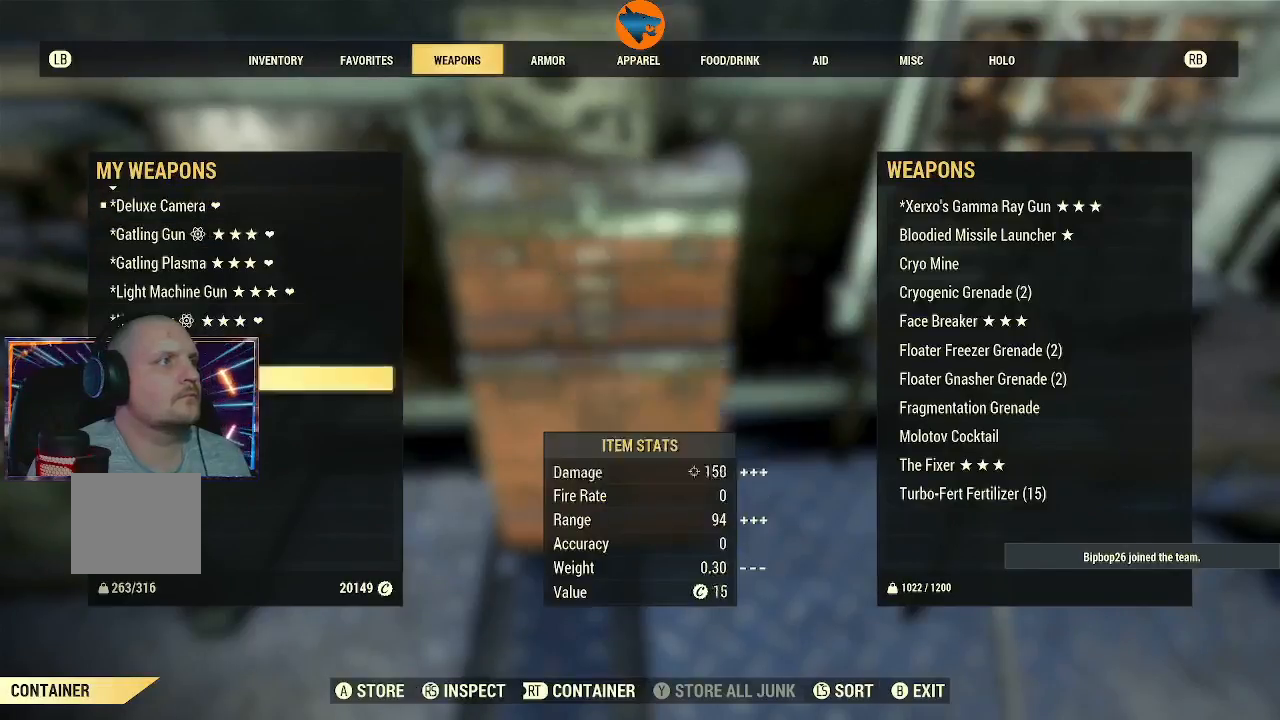
{"buttons": ["DPAD_DOWN"], "left_stick": "center", "right_stick": "center", "events": []}